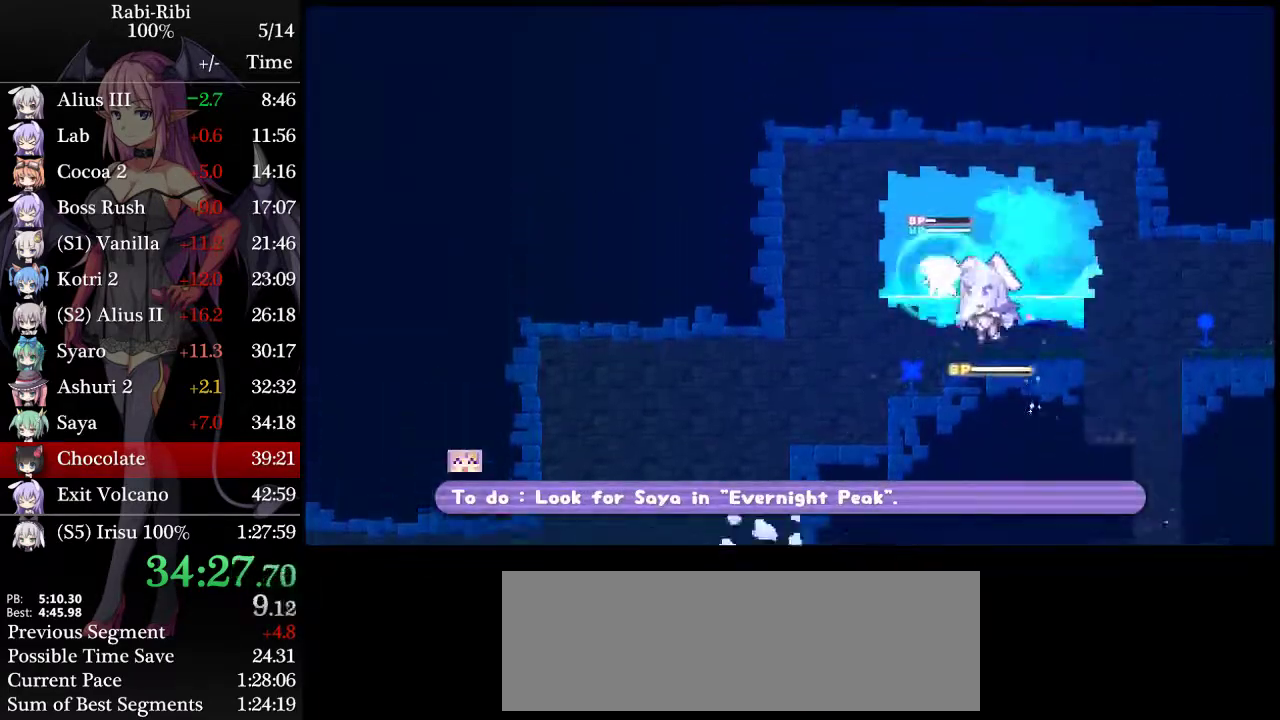
Gameplay with a controller (Xbox layout); each line is a JSON object with the inputs held at the frame after it. "events" lists button and stick changes between this image and that frame as [ms after this image, input, new state], when the widget could be followed in between. Not read: L2 L3 R3.
{"buttons": ["DPAD_DOWN", "DPAD_LEFT"], "events": [[50, "A", "up"], [50, "DPAD_DOWN", "up"], [233, "A", "down"], [283, "DPAD_DOWN", "down"], [417, "A", "up"]]}
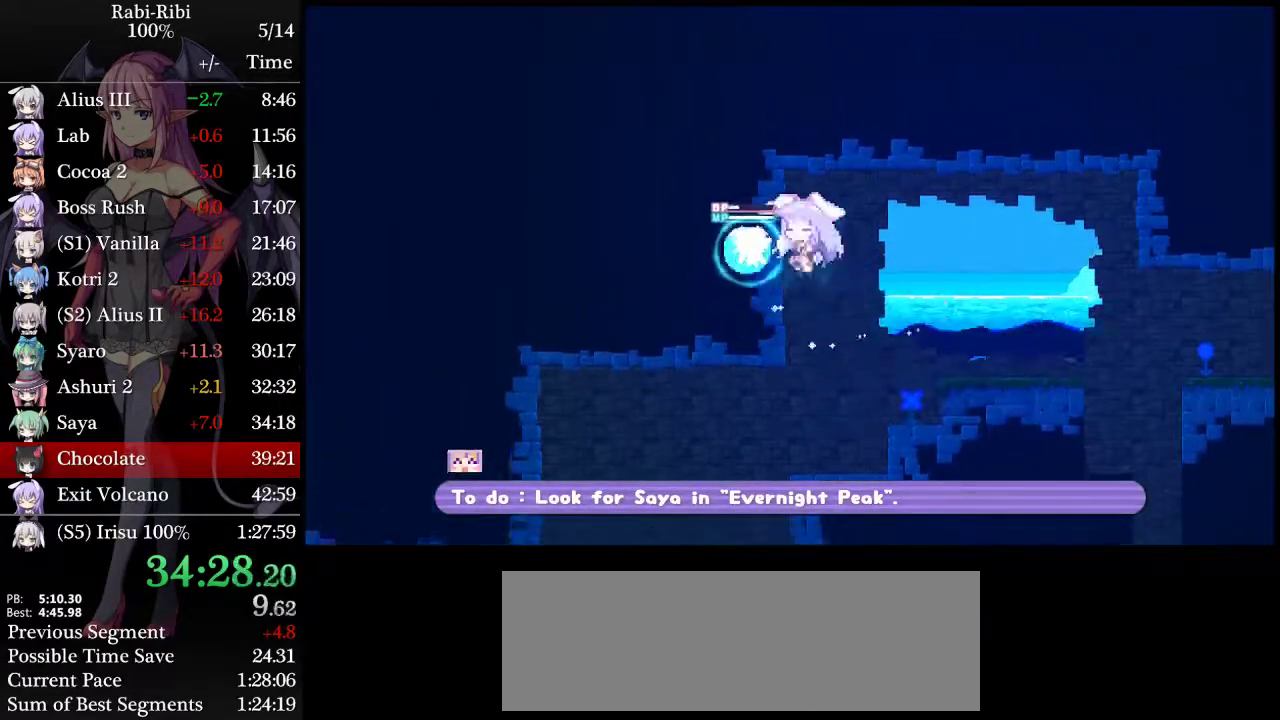
{"buttons": ["DPAD_LEFT"], "events": [[17, "A", "down"], [100, "A", "up"], [167, "A", "down"], [283, "A", "up"], [300, "DPAD_DOWN", "up"]]}
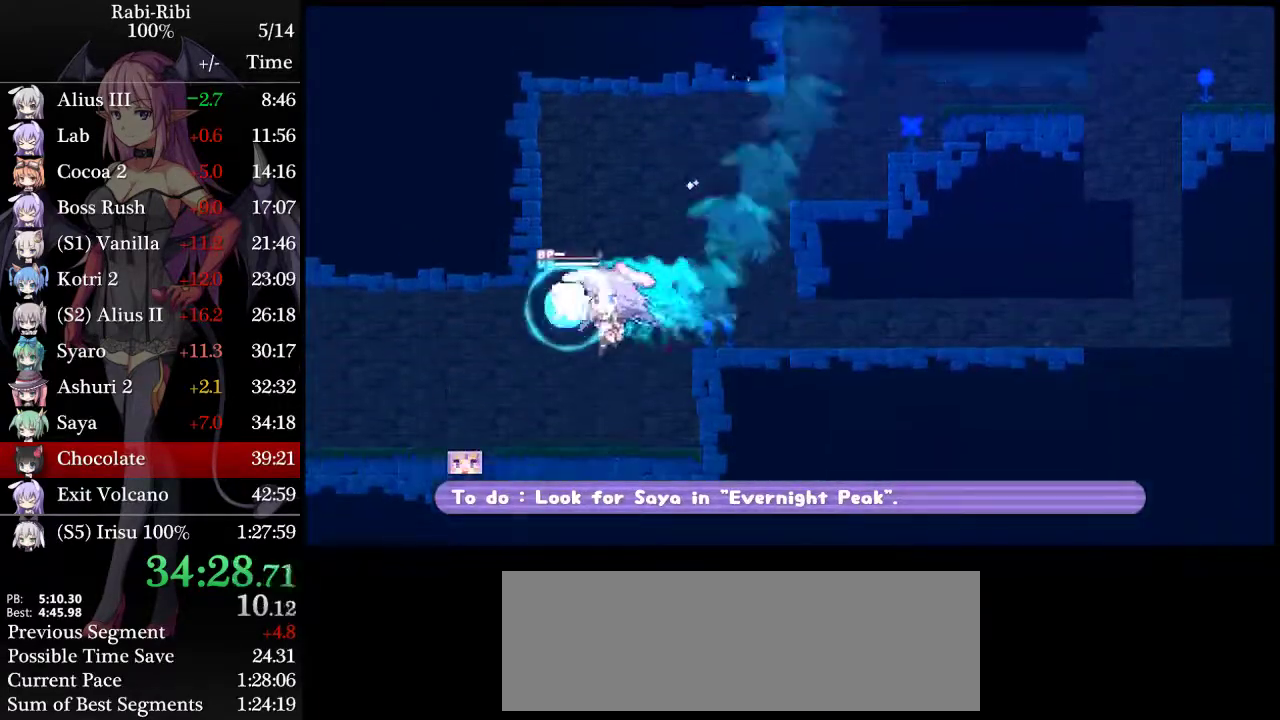
{"buttons": ["DPAD_LEFT"], "events": [[250, "A", "down"], [350, "A", "up"]]}
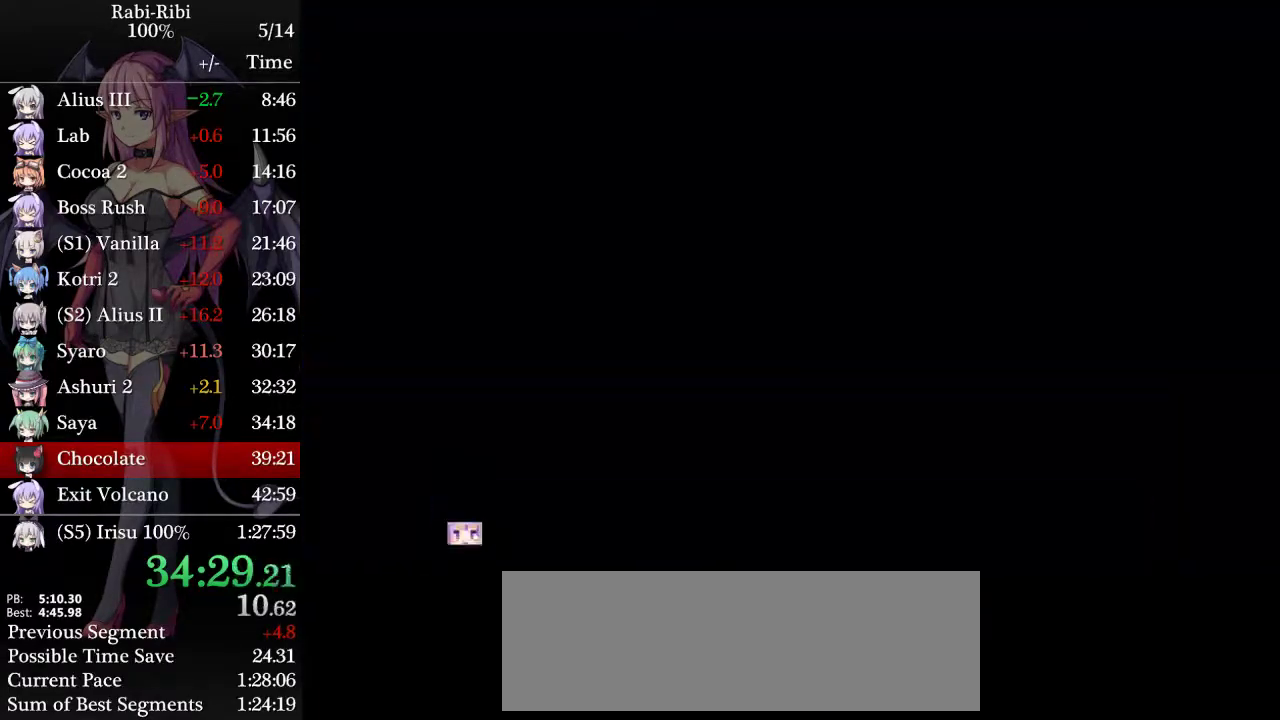
{"buttons": ["A", "DPAD_LEFT"], "events": [[67, "DPAD_DOWN", "down"], [183, "A", "down"], [300, "A", "up"], [300, "DPAD_DOWN", "up"], [383, "A", "down"]]}
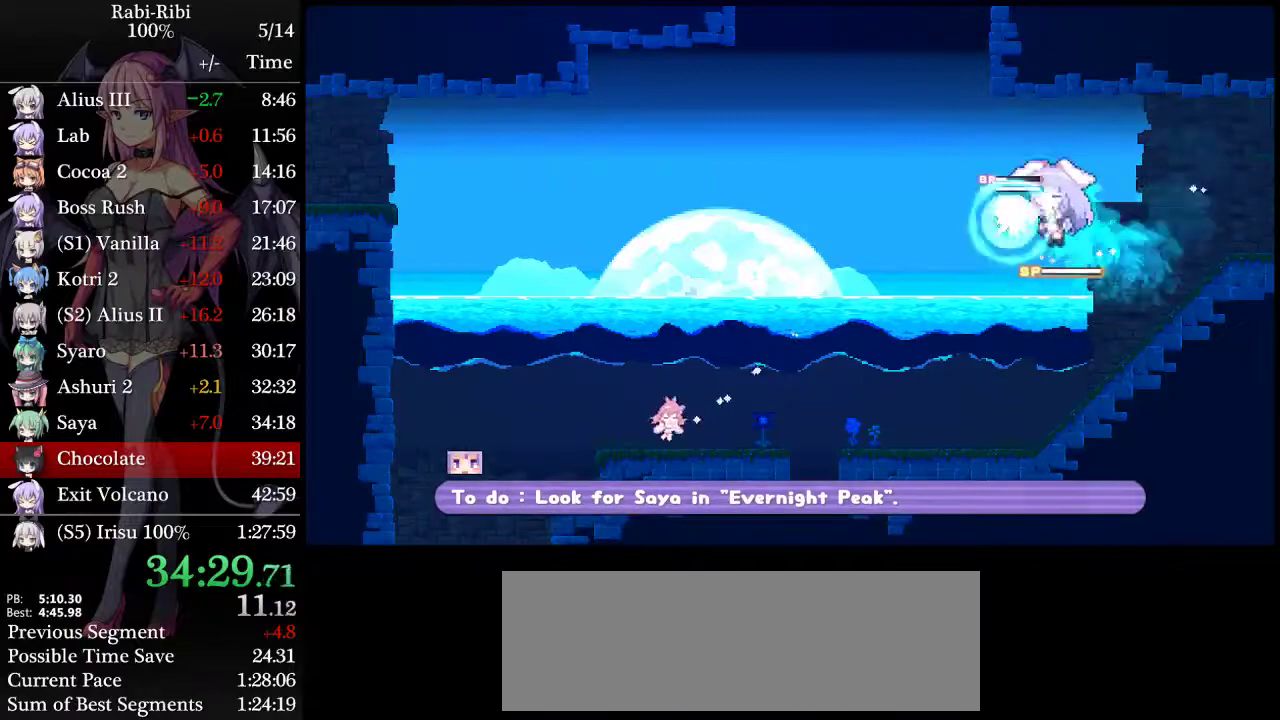
{"buttons": ["DPAD_LEFT"], "events": [[200, "A", "up"], [233, "DPAD_DOWN", "down"], [267, "A", "down"], [367, "DPAD_DOWN", "up"], [417, "A", "up"]]}
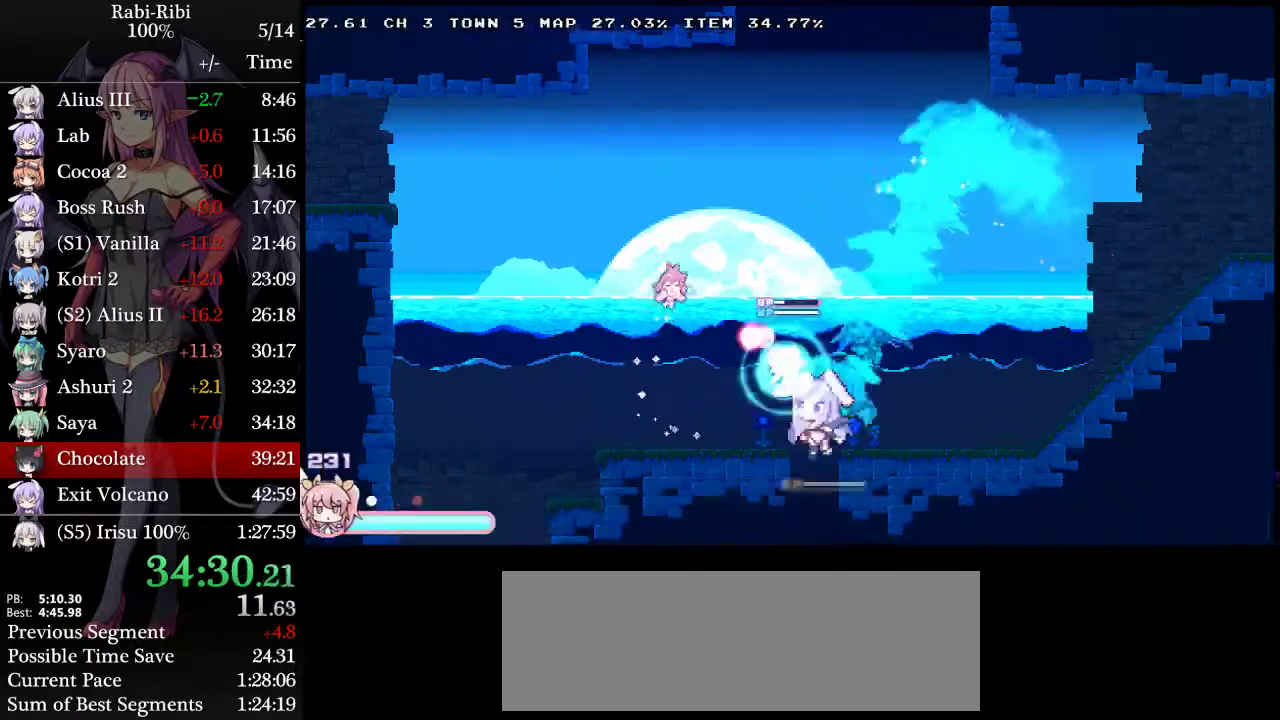
{"buttons": ["A", "DPAD_DOWN", "DPAD_LEFT"], "events": [[17, "A", "down"], [383, "A", "up"], [383, "DPAD_DOWN", "down"], [433, "A", "down"]]}
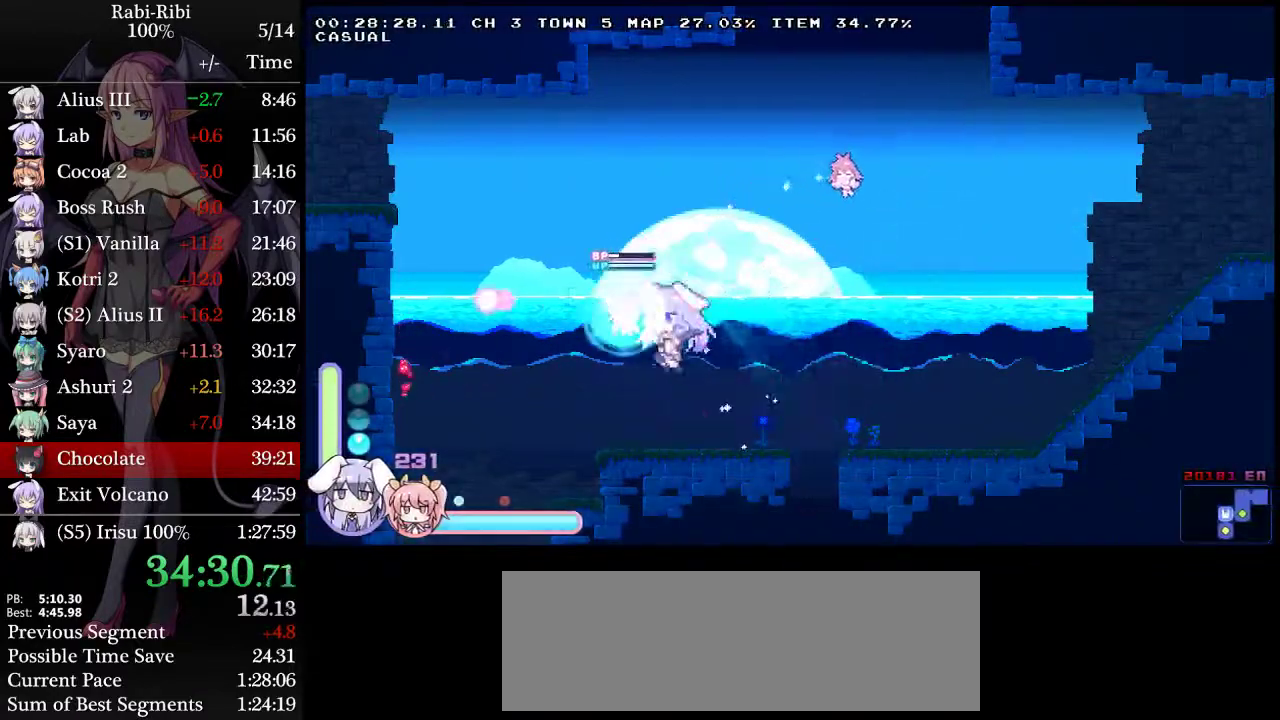
{"buttons": ["A", "DPAD_LEFT"], "events": [[67, "DPAD_DOWN", "up"], [100, "A", "up"], [167, "A", "down"], [250, "A", "up"], [250, "DPAD_DOWN", "down"], [300, "A", "down"], [450, "DPAD_DOWN", "up"]]}
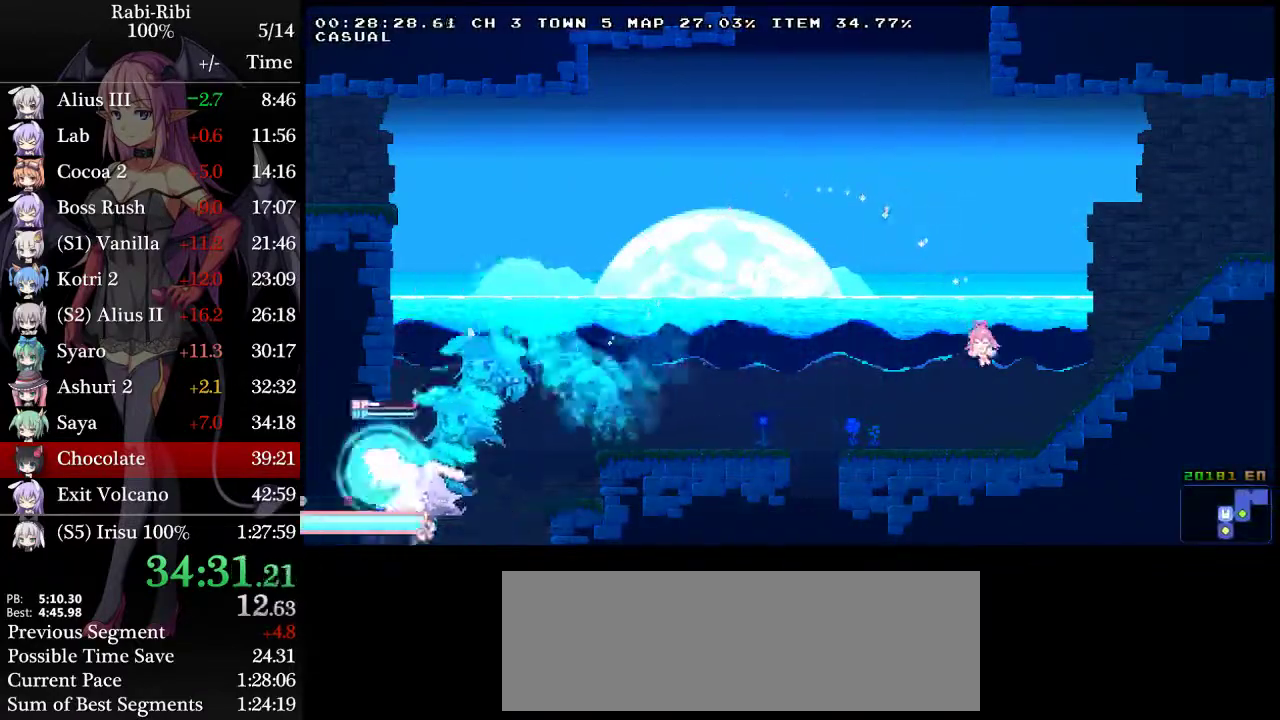
{"buttons": ["DPAD_RIGHT"], "events": [[17, "A", "up"], [17, "DPAD_LEFT", "up"], [267, "DPAD_RIGHT", "down"]]}
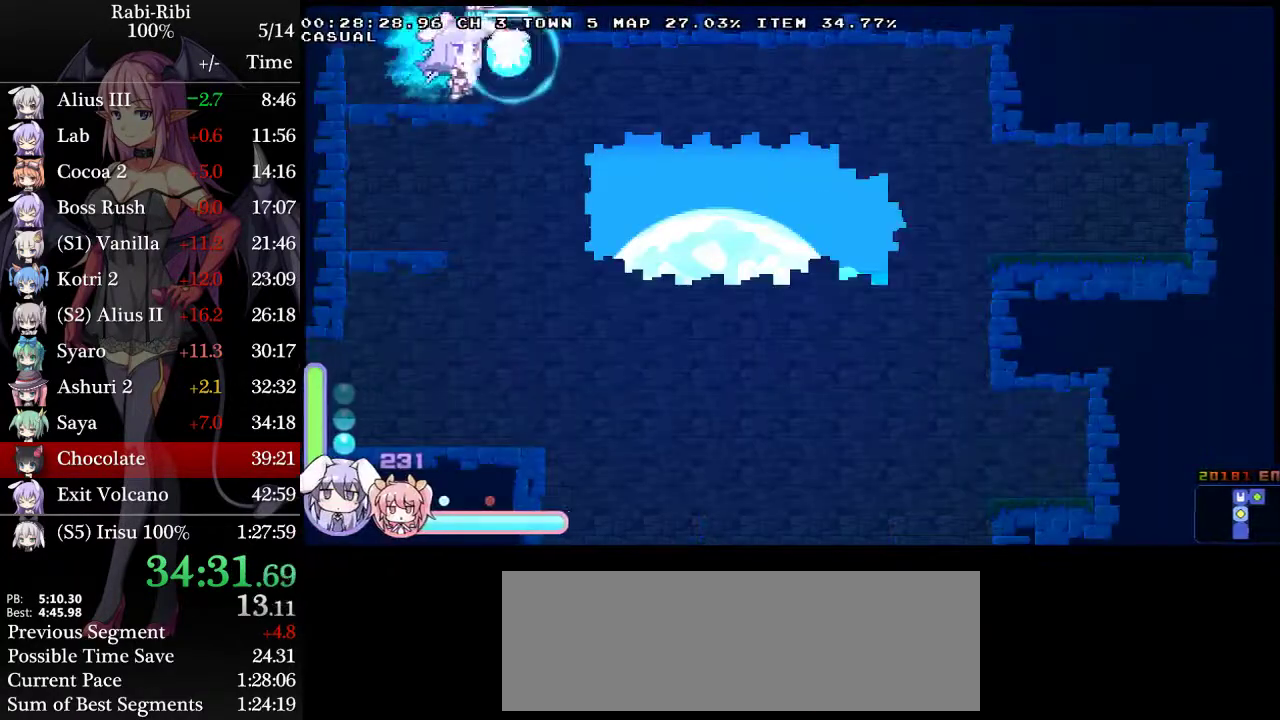
{"buttons": ["DPAD_LEFT"], "events": [[100, "DPAD_DOWN", "down"], [150, "A", "down"], [150, "DPAD_RIGHT", "up"], [267, "DPAD_DOWN", "up"], [267, "DPAD_LEFT", "down"], [333, "A", "up"]]}
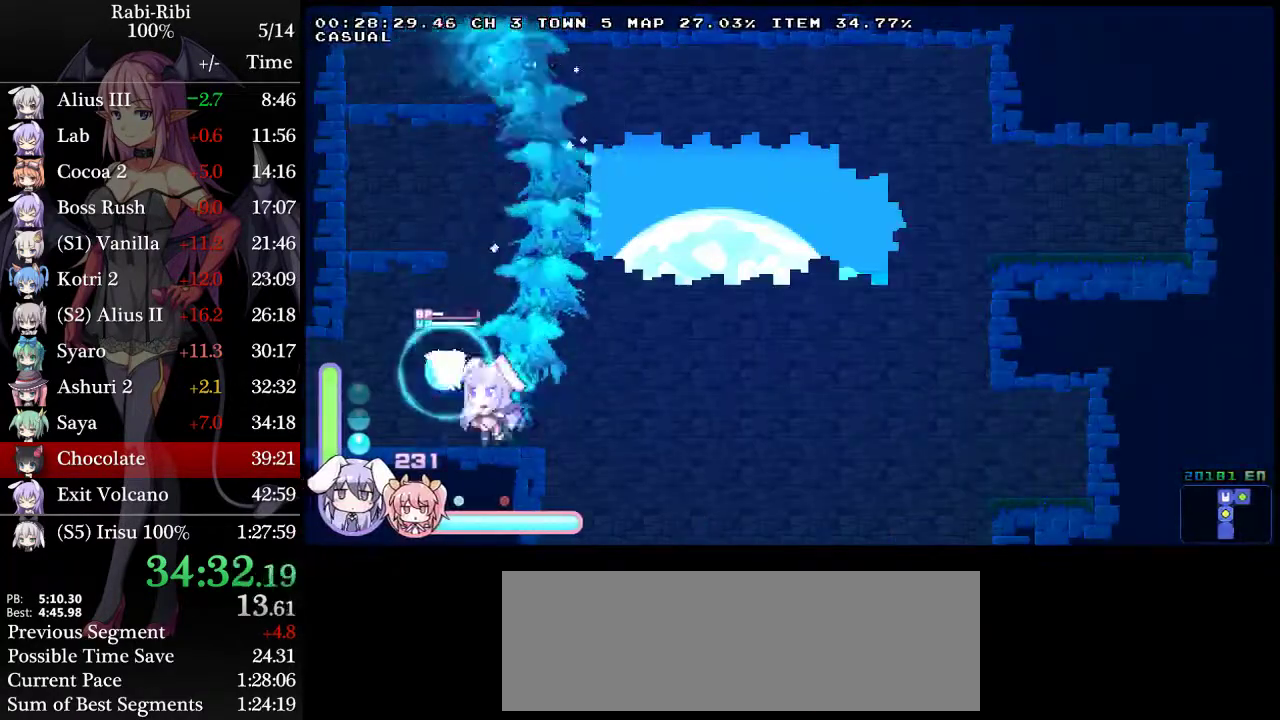
{"buttons": ["A", "DPAD_LEFT"], "events": [[500, "A", "down"]]}
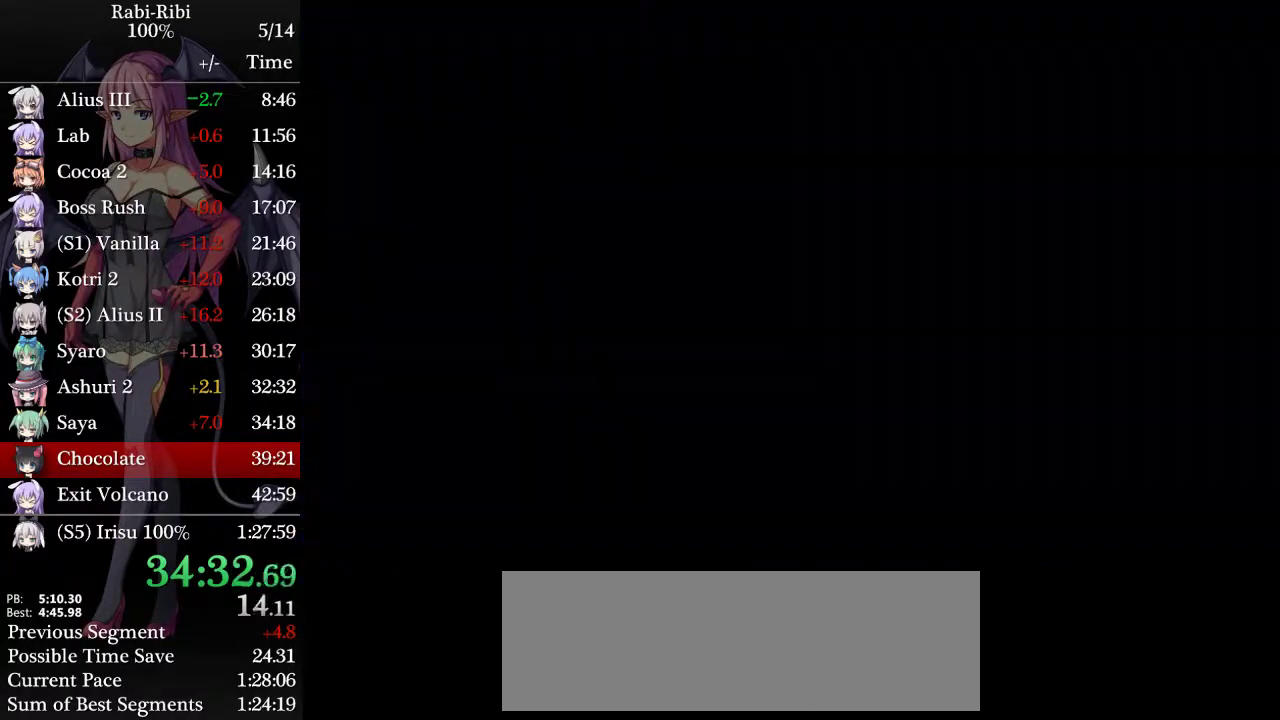
{"buttons": ["A", "DPAD_DOWN", "DPAD_LEFT"], "events": [[400, "A", "up"], [400, "DPAD_DOWN", "down"], [483, "A", "down"]]}
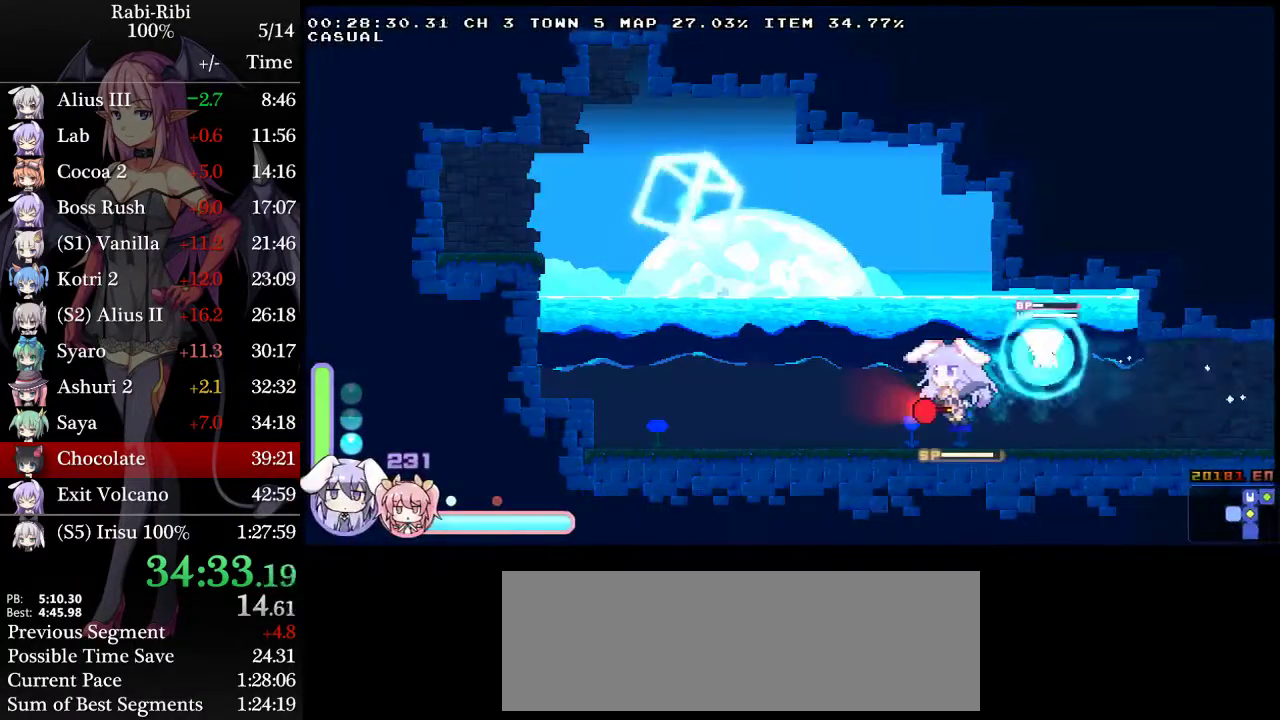
{"buttons": ["A", "DPAD_LEFT"], "events": [[117, "A", "up"], [117, "DPAD_DOWN", "up"], [200, "A", "down"]]}
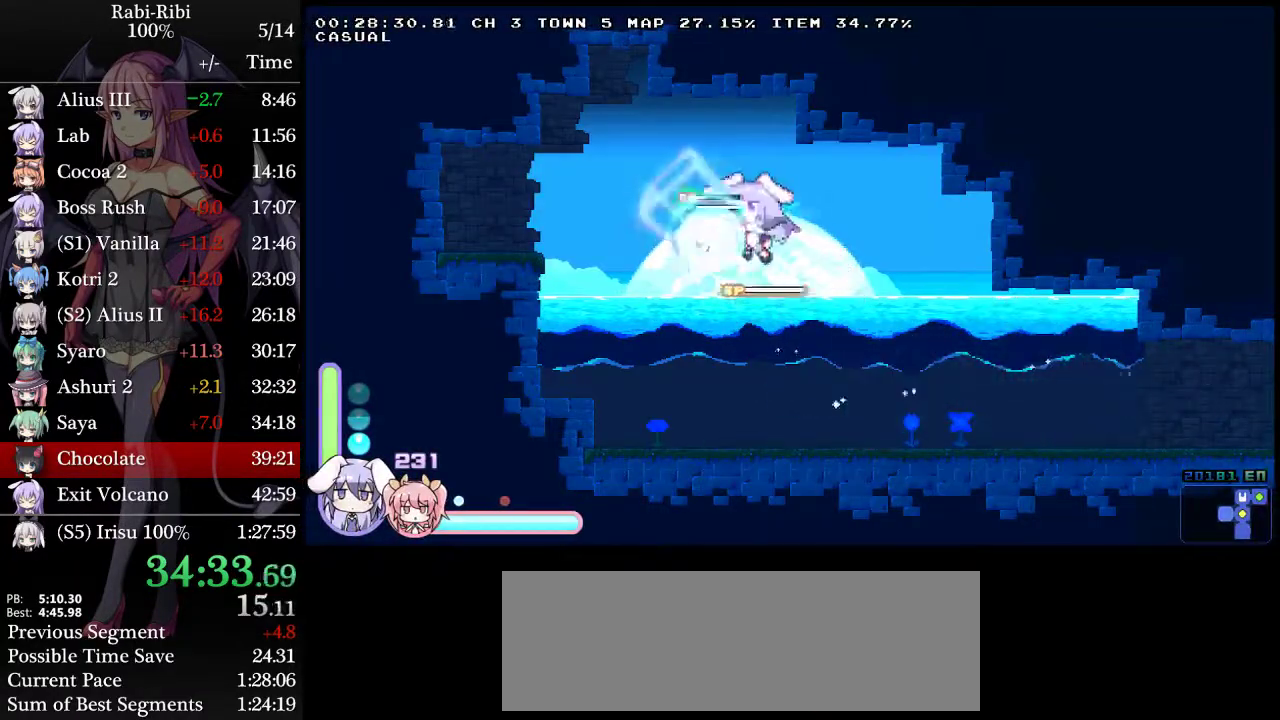
{"buttons": ["DPAD_DOWN"], "events": [[317, "A", "up"], [483, "DPAD_DOWN", "down"], [483, "DPAD_LEFT", "up"]]}
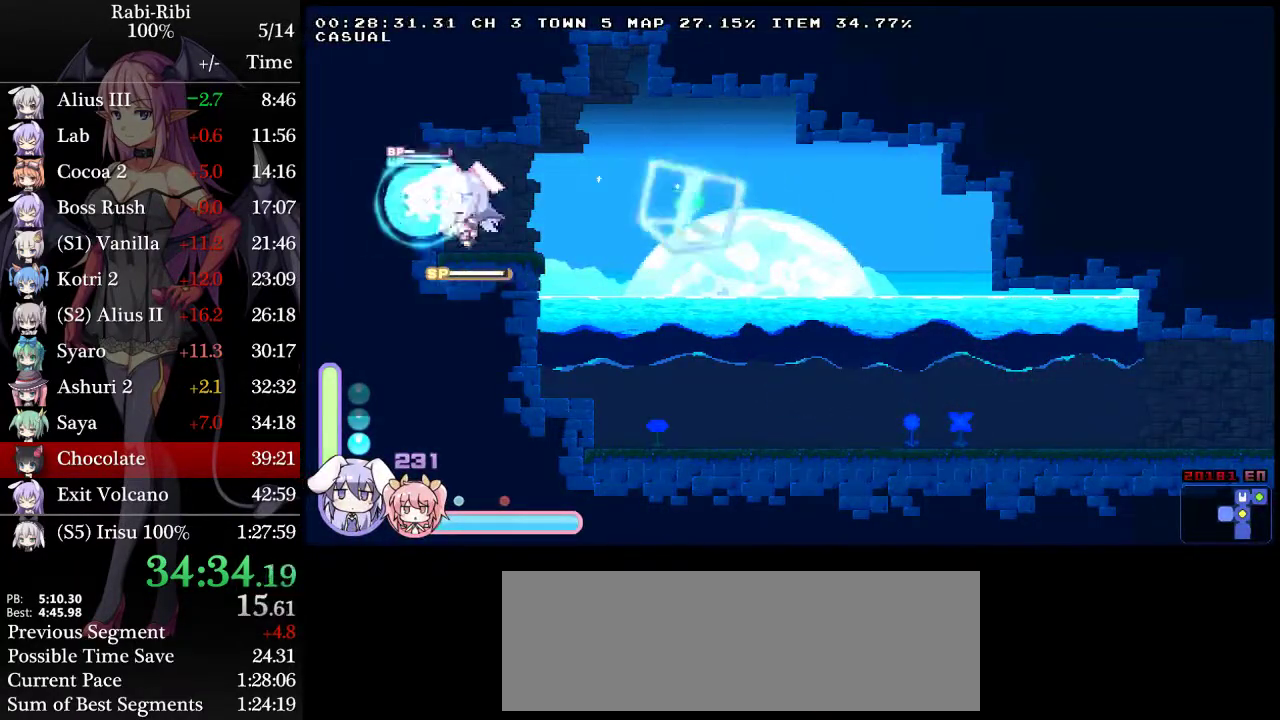
{"buttons": [], "events": [[50, "R2", "down"], [183, "DPAD_DOWN", "up"], [217, "R2", "up"]]}
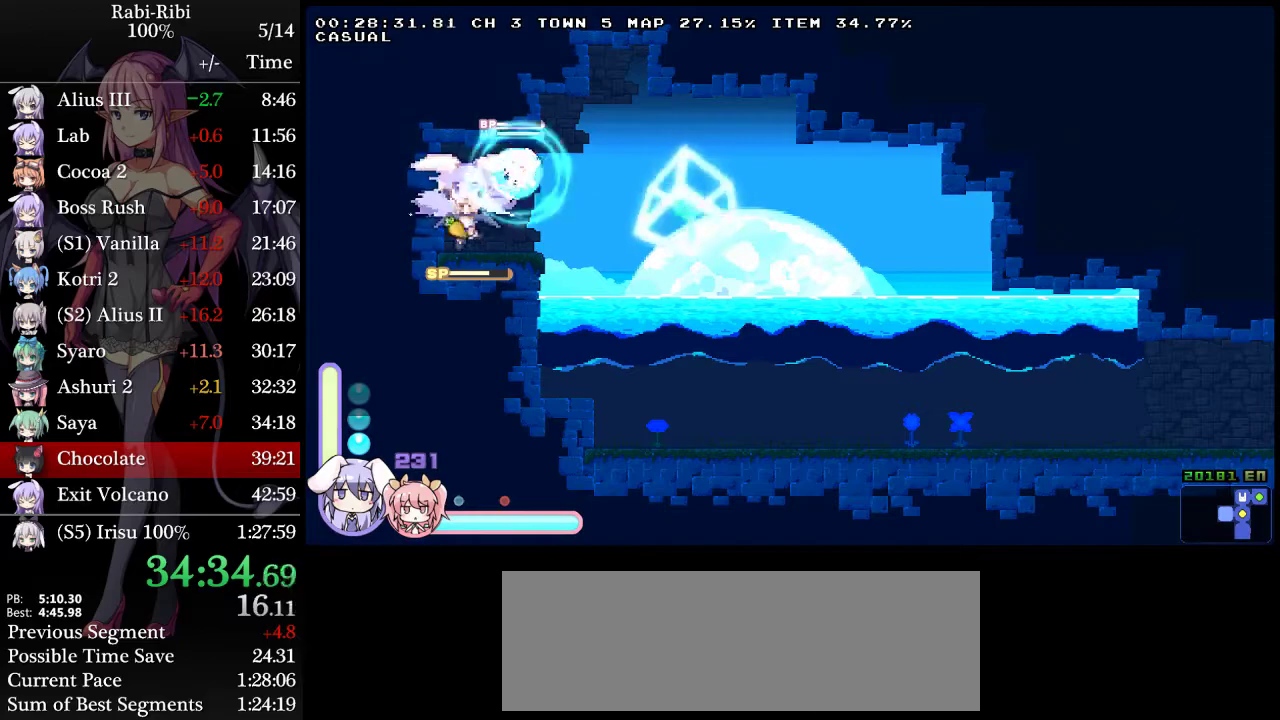
{"buttons": ["A", "DPAD_DOWN", "DPAD_LEFT"], "events": [[50, "DPAD_LEFT", "down"], [417, "DPAD_DOWN", "down"], [467, "A", "down"]]}
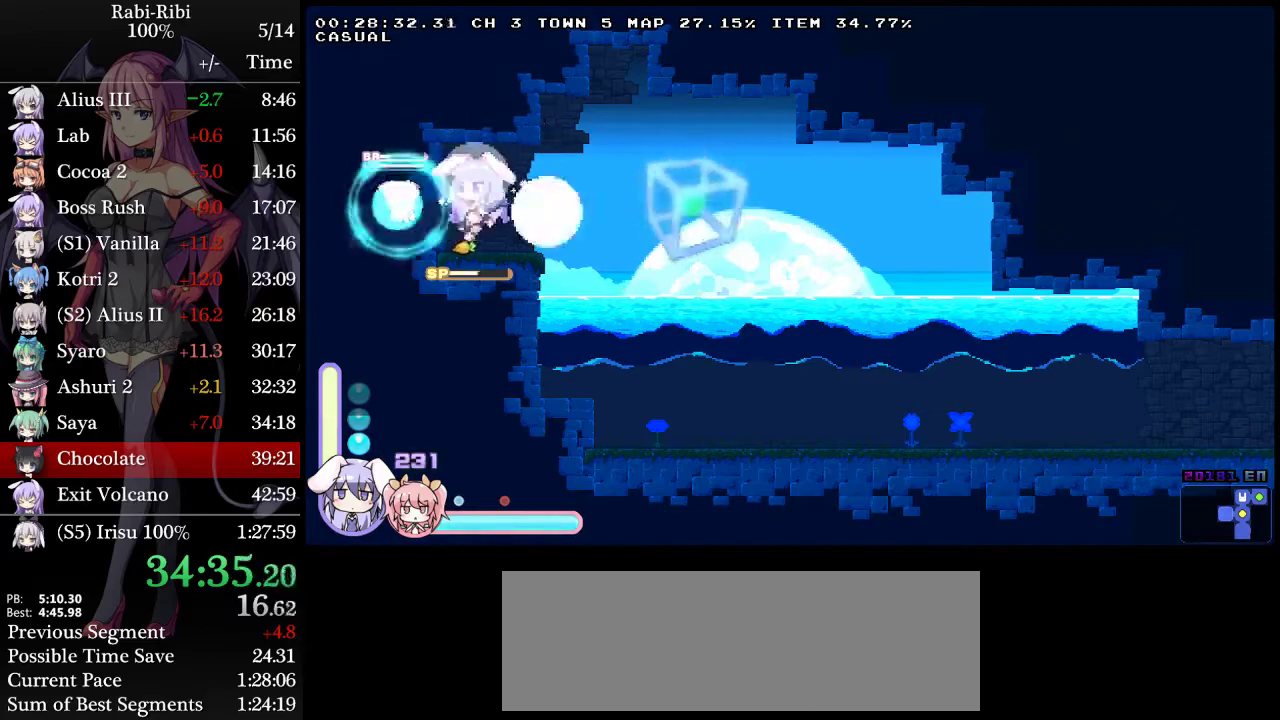
{"buttons": ["DPAD_LEFT"], "events": [[67, "DPAD_DOWN", "up"], [167, "A", "up"]]}
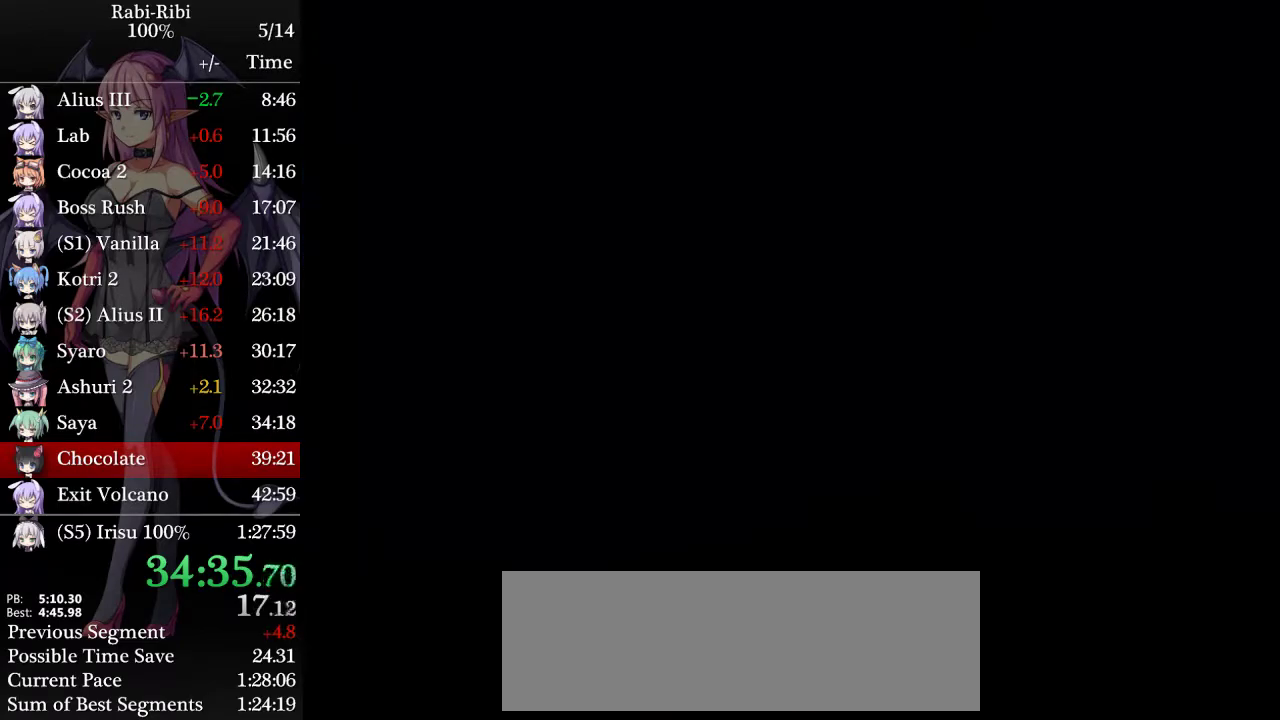
{"buttons": ["DPAD_LEFT"], "events": []}
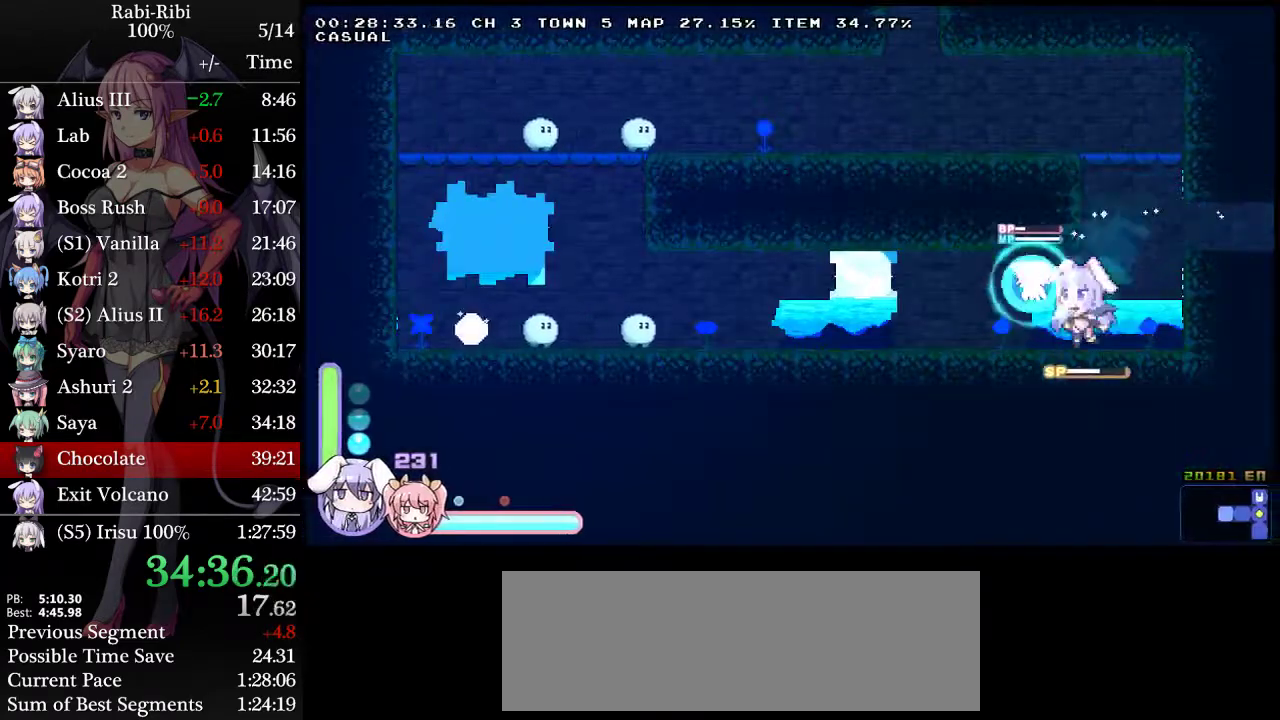
{"buttons": ["A", "DPAD_LEFT"], "events": [[167, "A", "down"]]}
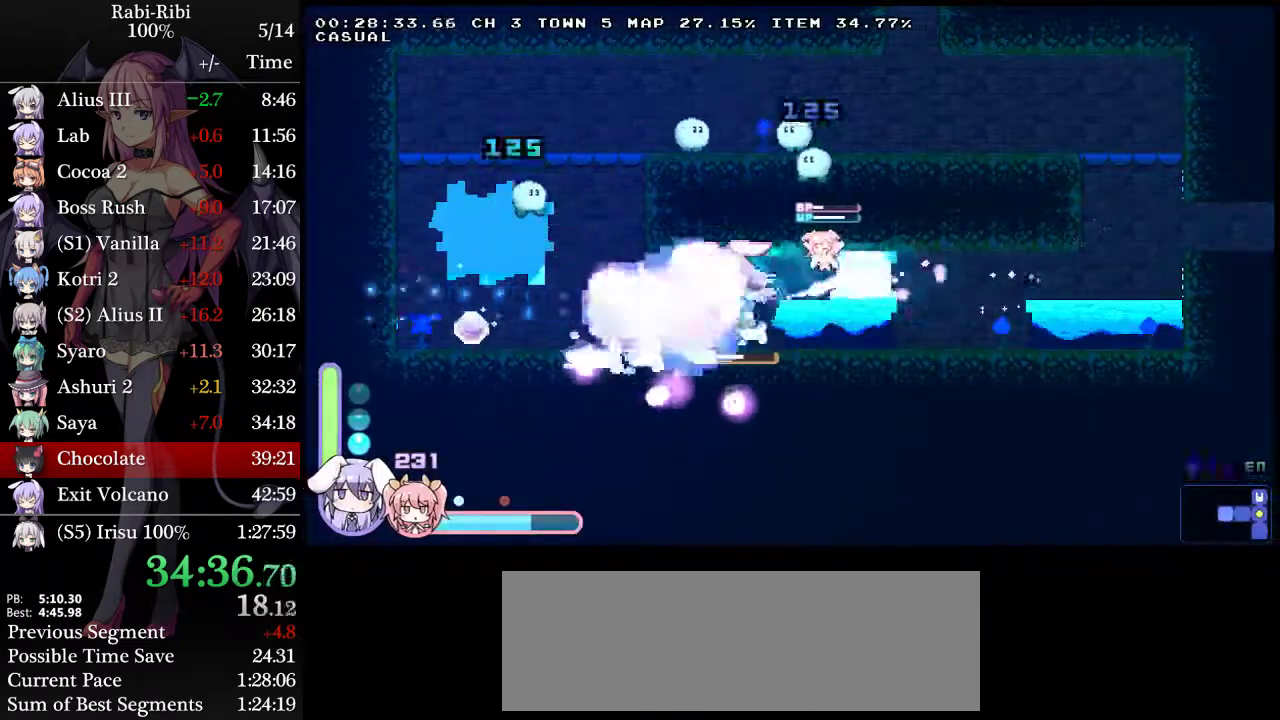
{"buttons": ["DPAD_LEFT"], "events": [[50, "A", "up"], [67, "DPAD_DOWN", "down"], [100, "A", "down"], [183, "DPAD_DOWN", "up"], [200, "A", "up"]]}
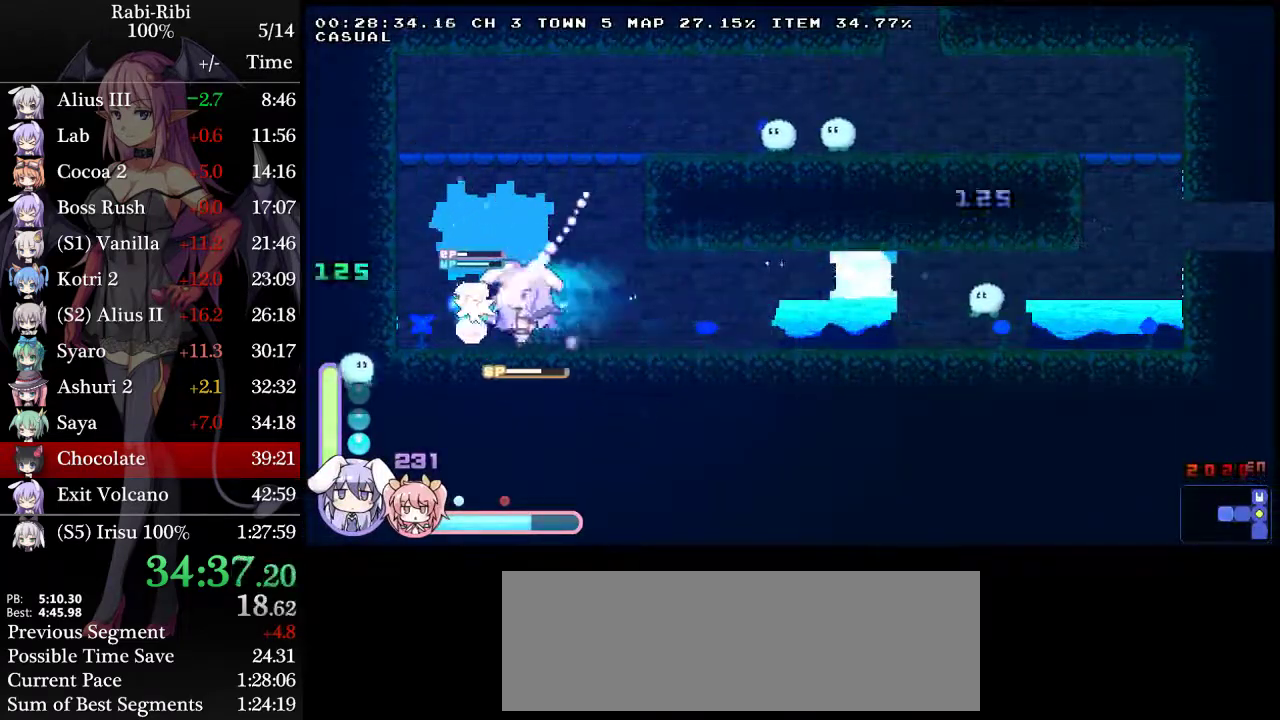
{"buttons": [], "events": [[250, "DPAD_LEFT", "up"], [333, "A", "down"], [483, "A", "up"]]}
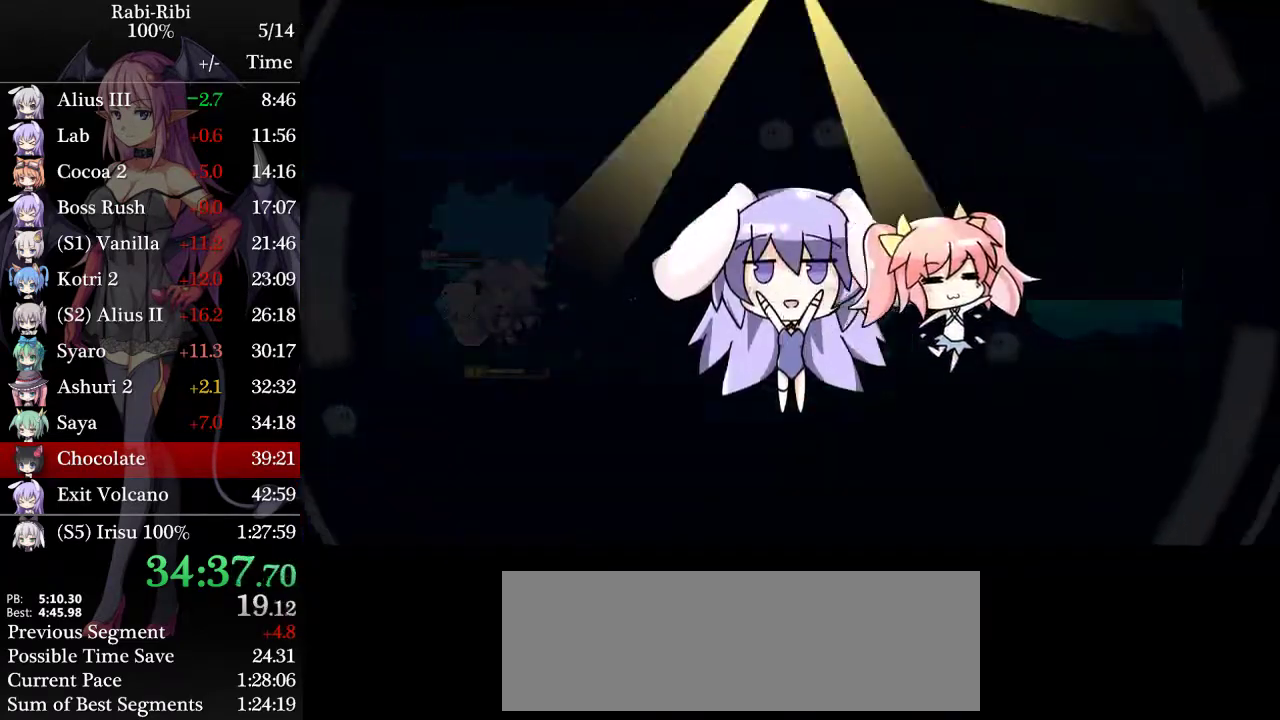
{"buttons": ["A"], "events": [[33, "A", "down"], [183, "A", "up"], [233, "A", "down"], [383, "A", "up"], [433, "A", "down"]]}
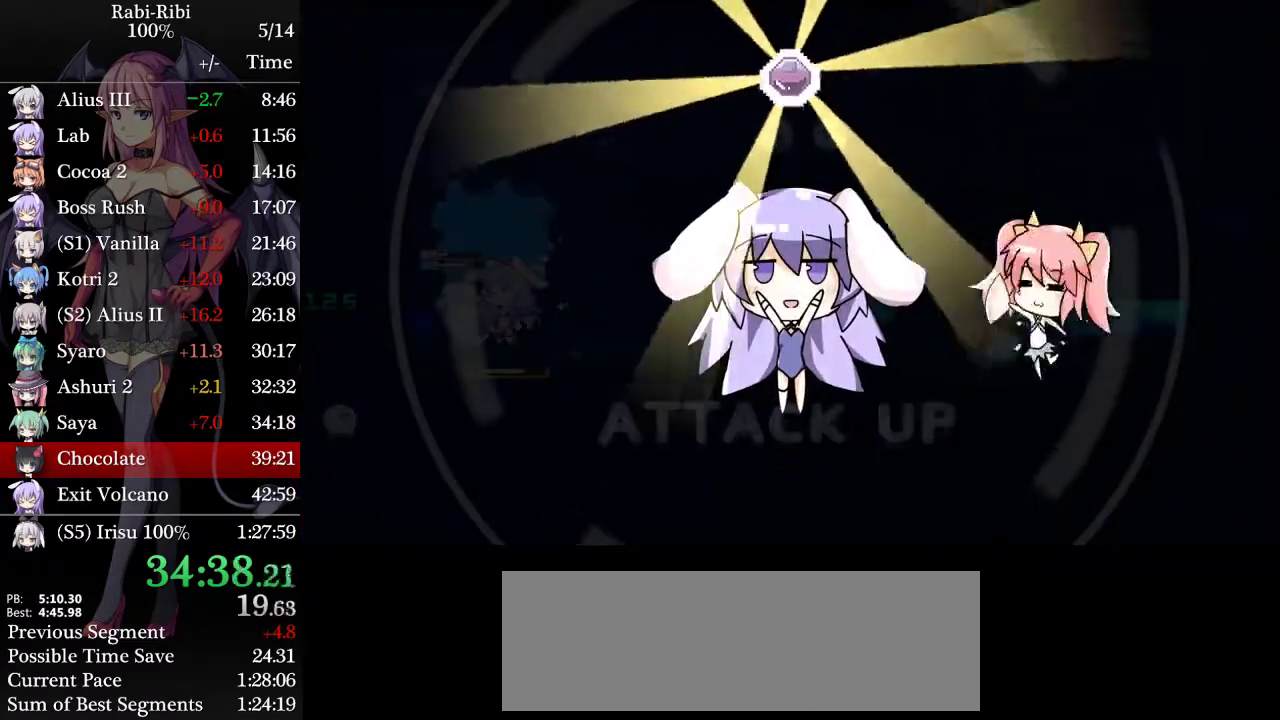
{"buttons": ["A"], "events": [[33, "A", "up"], [117, "A", "down"], [233, "A", "up"], [317, "A", "down"], [417, "A", "up"], [467, "A", "down"]]}
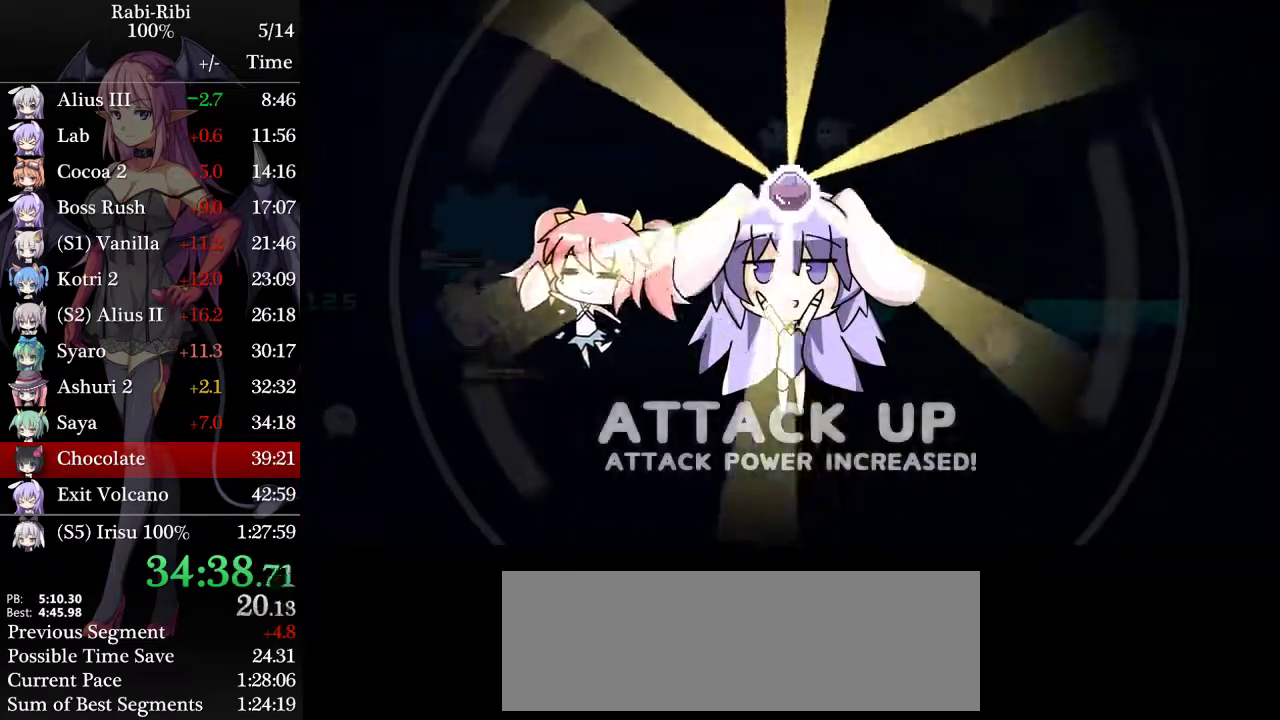
{"buttons": ["A", "DPAD_RIGHT"], "events": [[150, "A", "up"], [383, "A", "down"], [467, "DPAD_RIGHT", "down"]]}
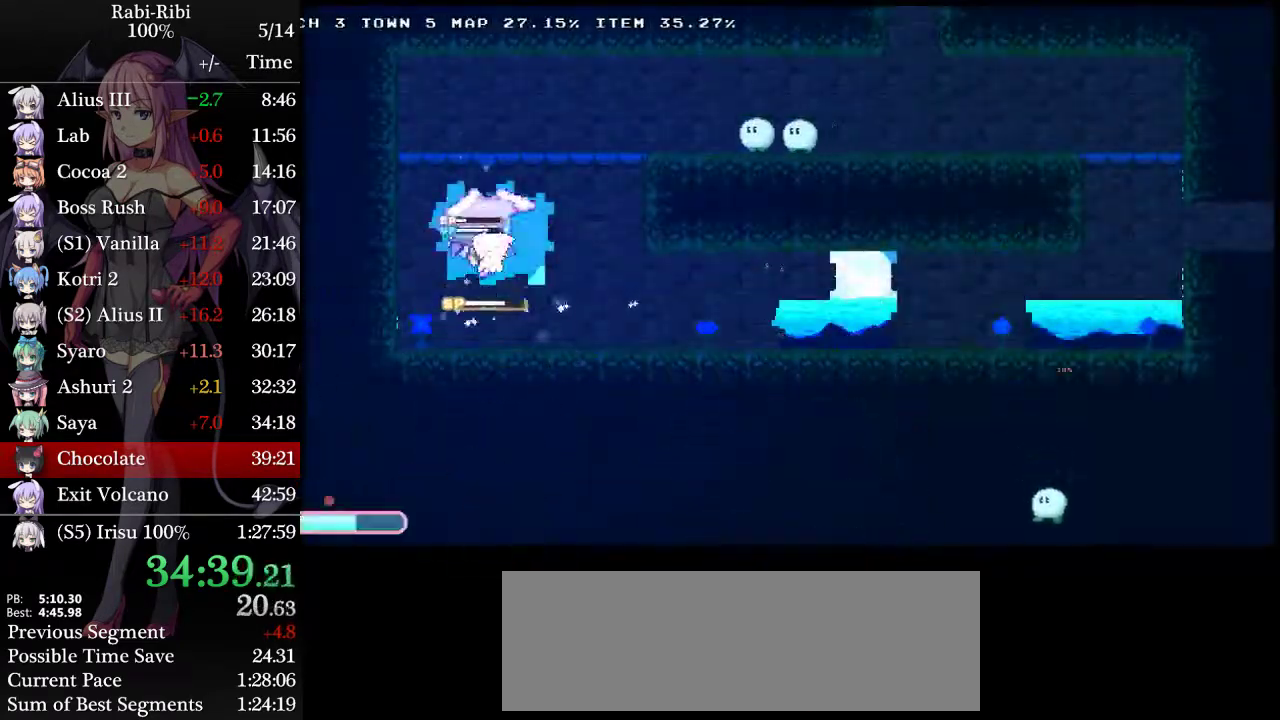
{"buttons": ["DPAD_RIGHT"], "events": [[250, "R2", "down"], [433, "A", "up"], [433, "R2", "up"]]}
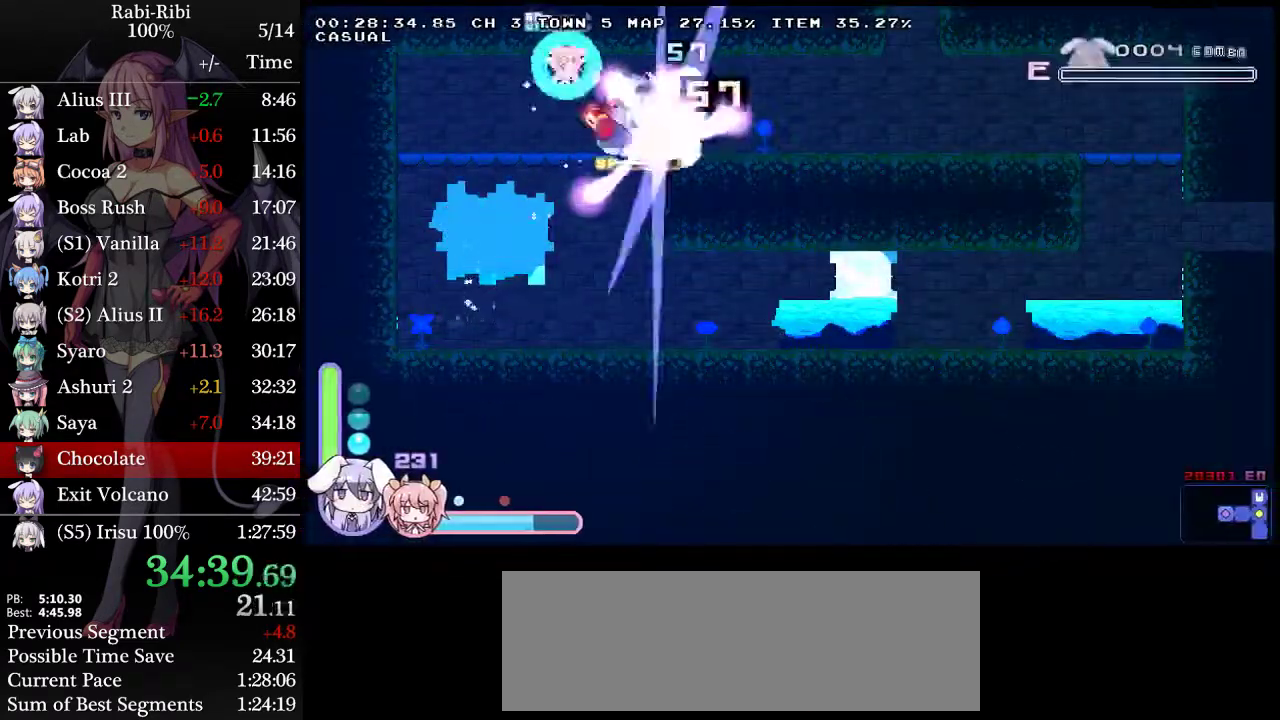
{"buttons": ["DPAD_RIGHT"], "events": []}
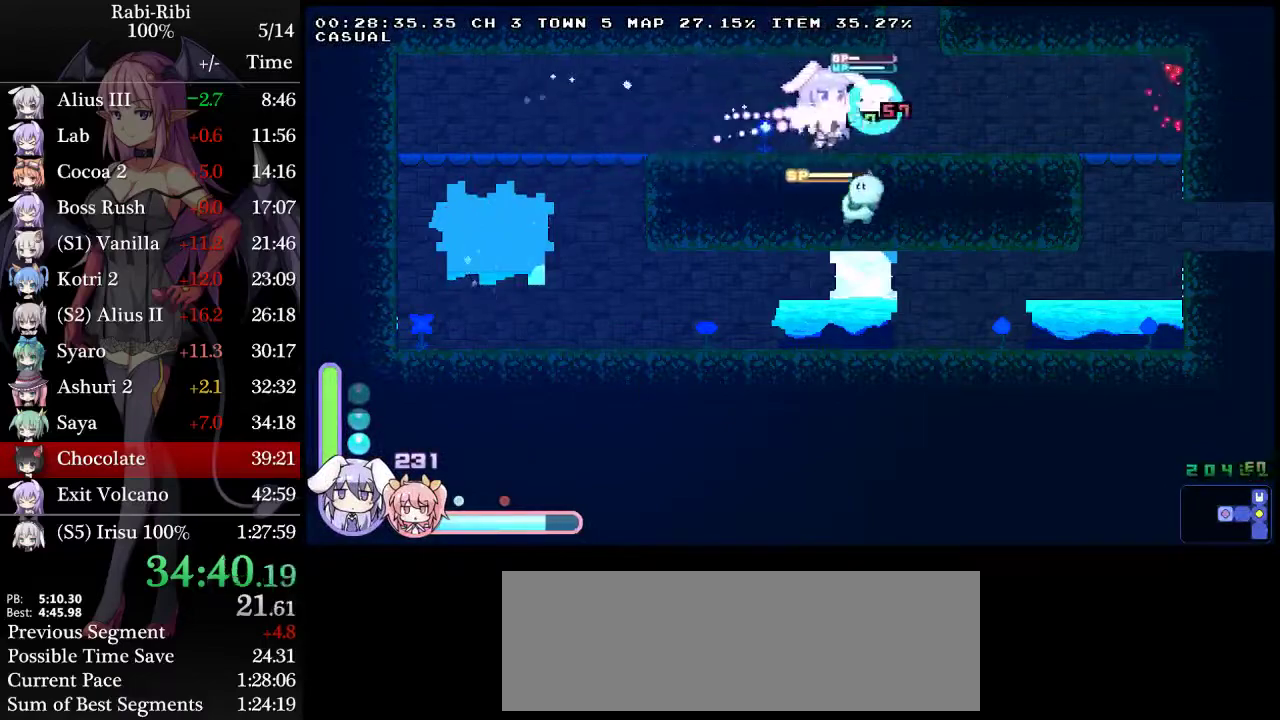
{"buttons": ["A"], "events": [[183, "A", "down"], [183, "DPAD_RIGHT", "up"]]}
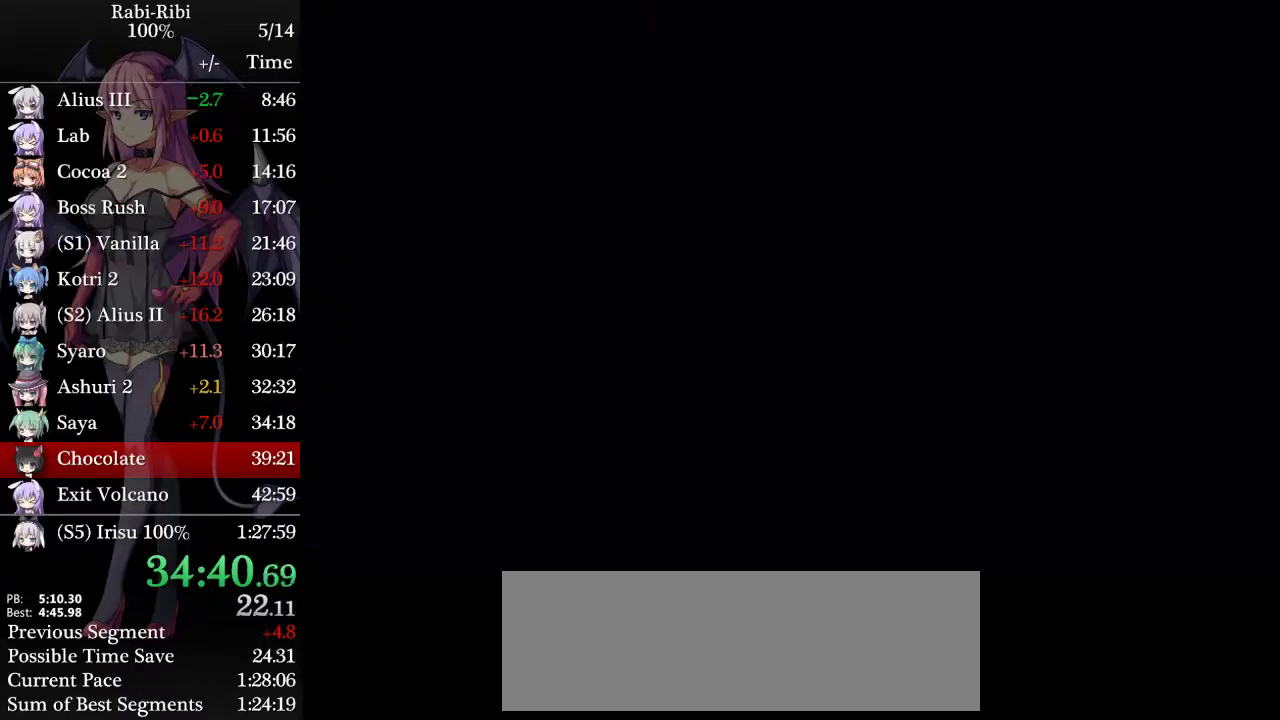
{"buttons": ["DPAD_DOWN", "DPAD_LEFT"], "events": [[50, "A", "up"], [150, "A", "down"], [233, "DPAD_LEFT", "down"], [467, "A", "up"], [500, "DPAD_DOWN", "down"]]}
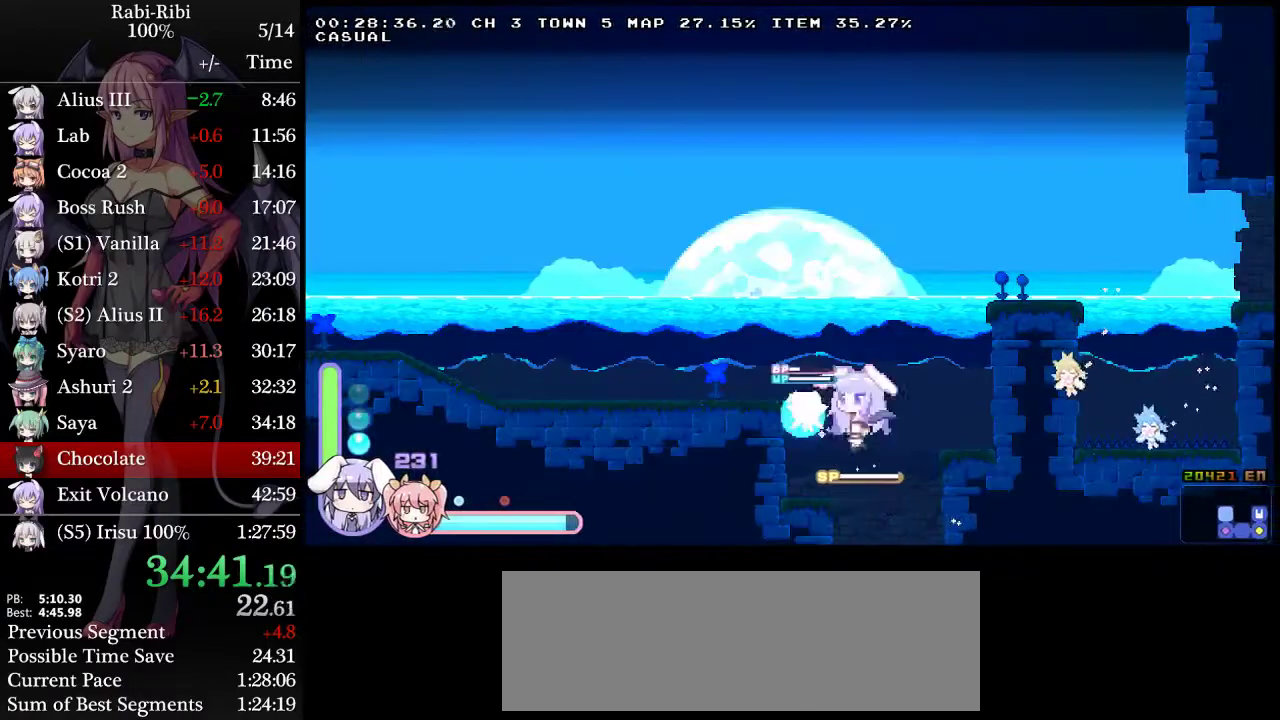
{"buttons": ["A", "DPAD_LEFT"], "events": [[83, "A", "down"], [117, "DPAD_DOWN", "up"], [150, "A", "up"], [200, "A", "down"]]}
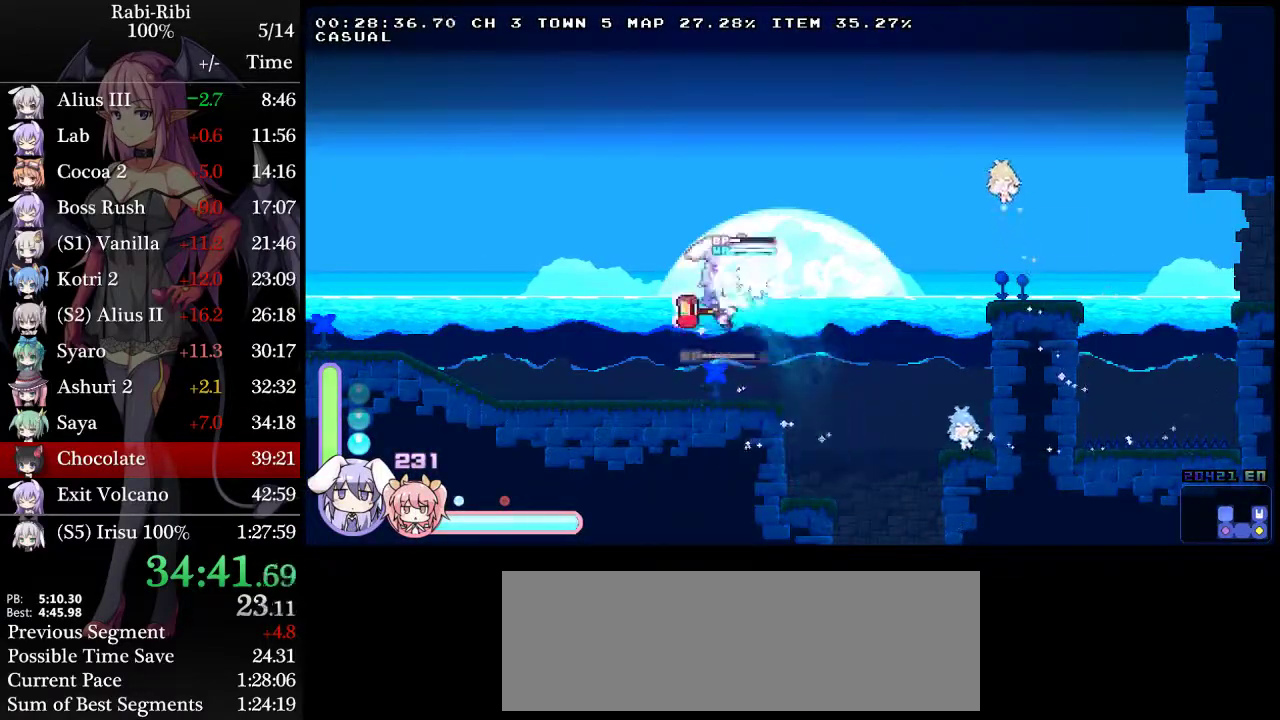
{"buttons": ["DPAD_LEFT"], "events": [[200, "A", "up"]]}
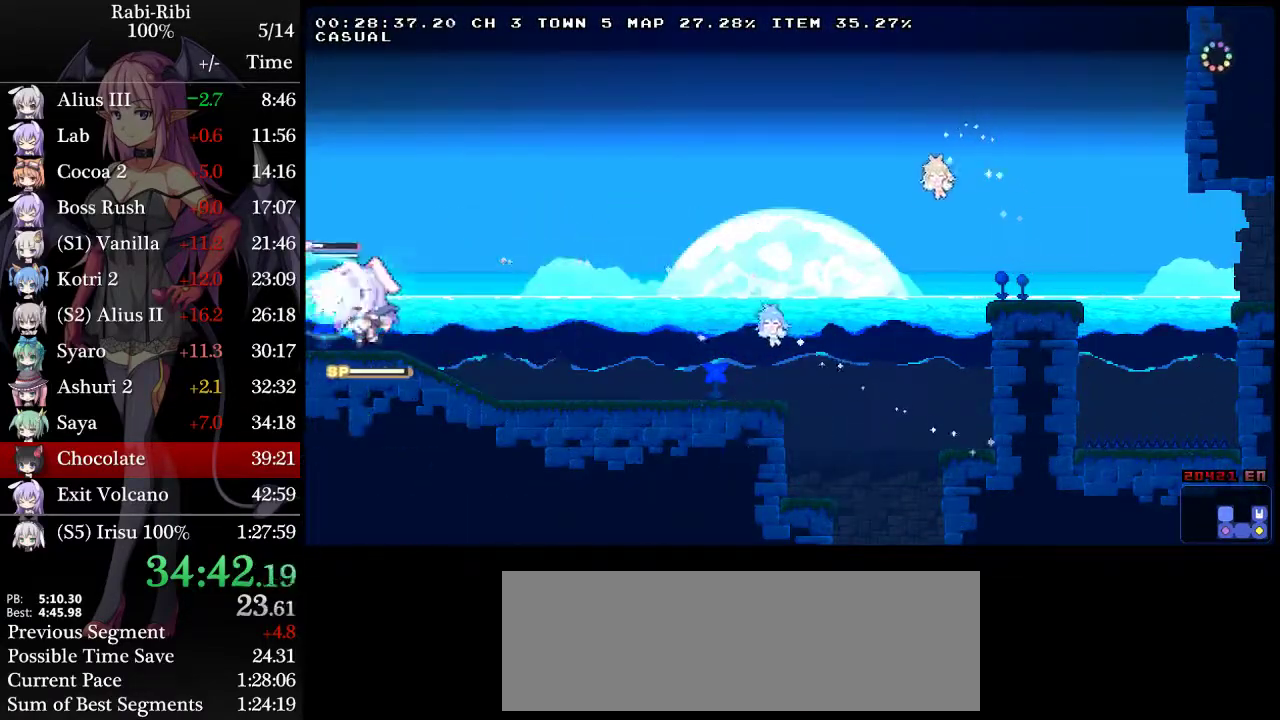
{"buttons": ["DPAD_DOWN", "DPAD_LEFT"], "events": [[33, "A", "down"], [450, "A", "up"], [500, "DPAD_DOWN", "down"]]}
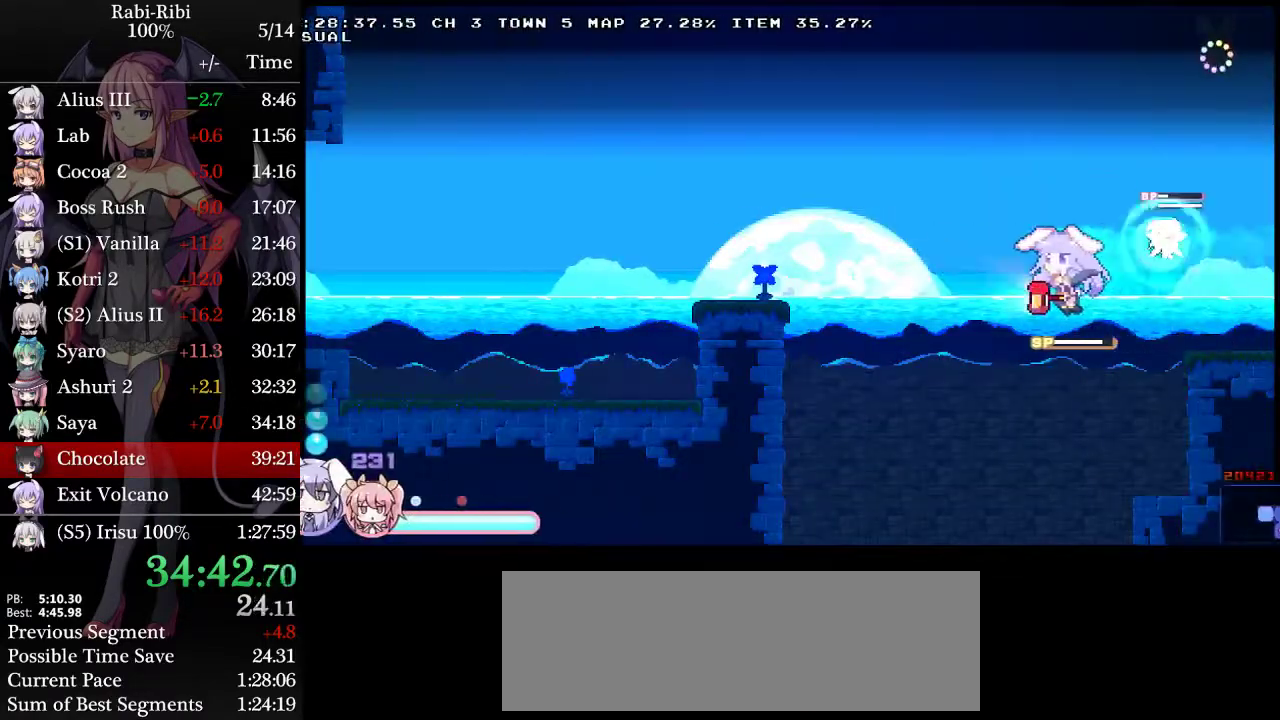
{"buttons": ["DPAD_LEFT"], "events": [[33, "A", "down"], [233, "DPAD_DOWN", "up"], [317, "A", "up"]]}